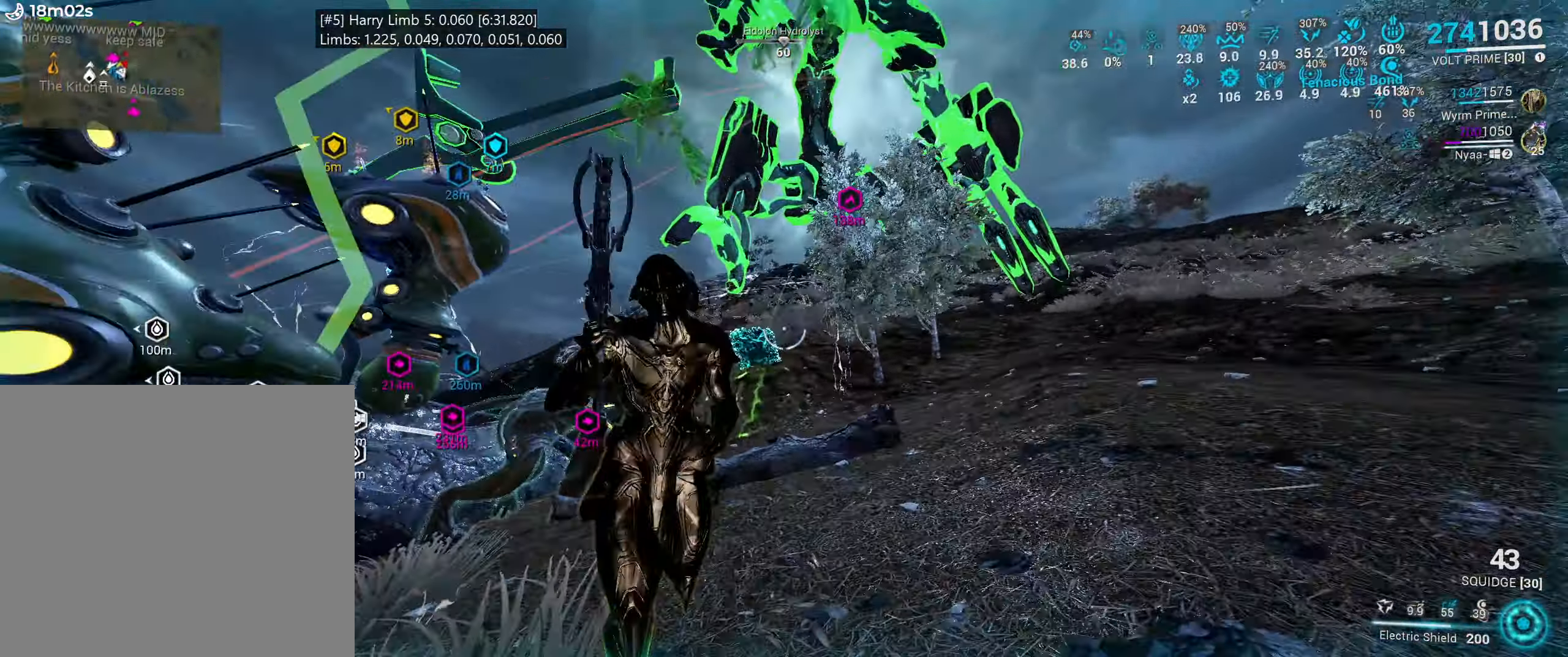
Gameplay with keyboard and mouse; each line is a JSON object with the keys and mouse buttons held at the frame after it. "events" lists presses ("down") and releases ("up") of ".", "/", "0", "1", "2", "3", "4", "5", "6", "7", "8", "9", "a", "alt_l", "alt_r", "b", "backslash", "backspace", "c", "caps_lock", "comma", "ctrl_l", "ctrl_r", "d", "e", "equals", "escape", "f", "f1", "f10", "f11", "f12", "f2", "f3", "f4", "f5", "f6", "f7", "f8", "f9", "g", "h", "i", "j", "k", "l", "lbracket", "m", "minus", "n", "o", "p", "q", "quote", "r", "rbracket", "return", "s", "semicolon", "shift_l", "shift_r", "space", "super_l", "super_r", "t", "tab", "tilde", "u", "v", "w", "x", "y", "z", "mouse_left", "mouse_wheel", "mouse_right", "mouse_mb4" and "mouse_mb5" between this image and that frame as [ms after this image, input, new state], when the widget could be followed in between. "mouse_left", "mouse_wheel", "mouse_right", "mouse_mb4", "mouse_mb5" = the "left", "wheel", "right", "mb4", "mb5" buttons of the "mouse" list. No other keys are recorded. "wheel" means that the mouse wheel is clicked or scrolled. Mouse movement is not recorded.
{"keys": [], "mouse": []}
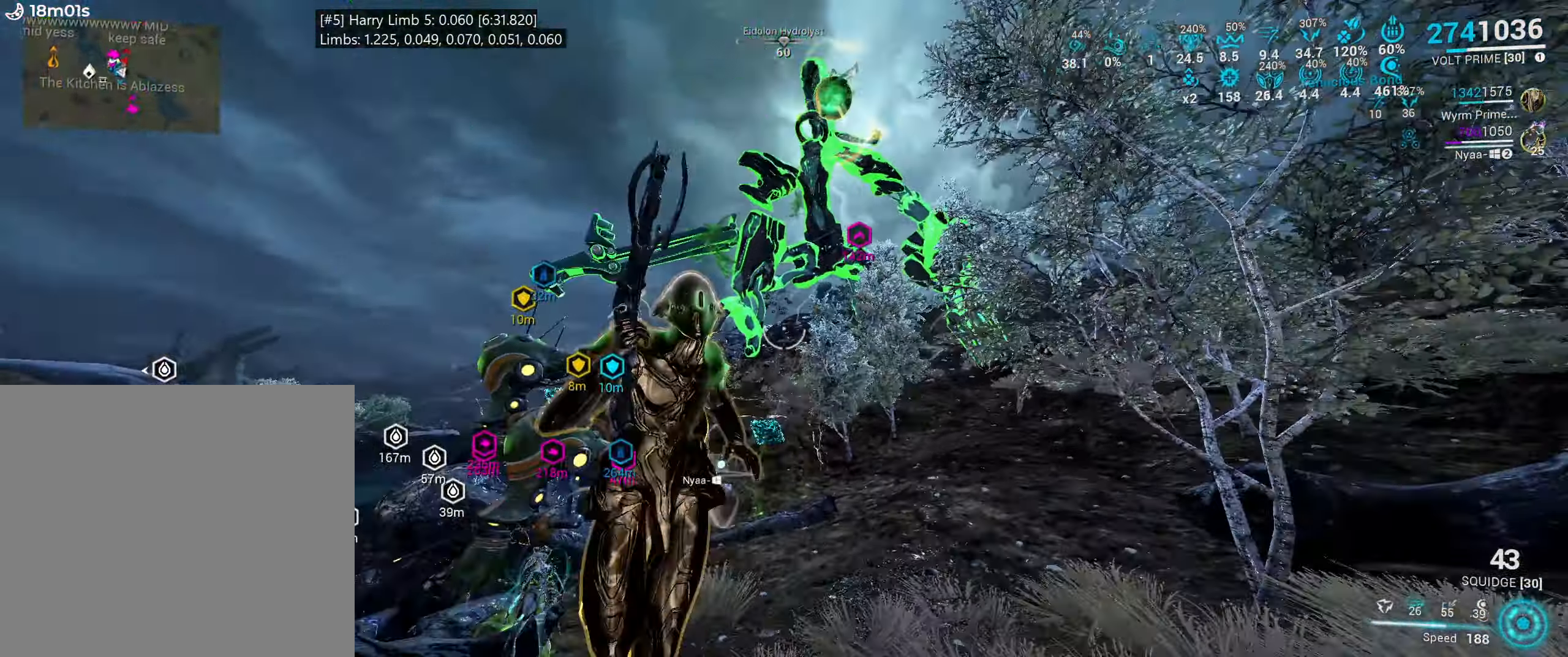
{"keys": ["e", "w"], "mouse": [], "events": [[100, "e", "down"], [150, "w", "down"], [284, "w", "up"], [434, "w", "down"]]}
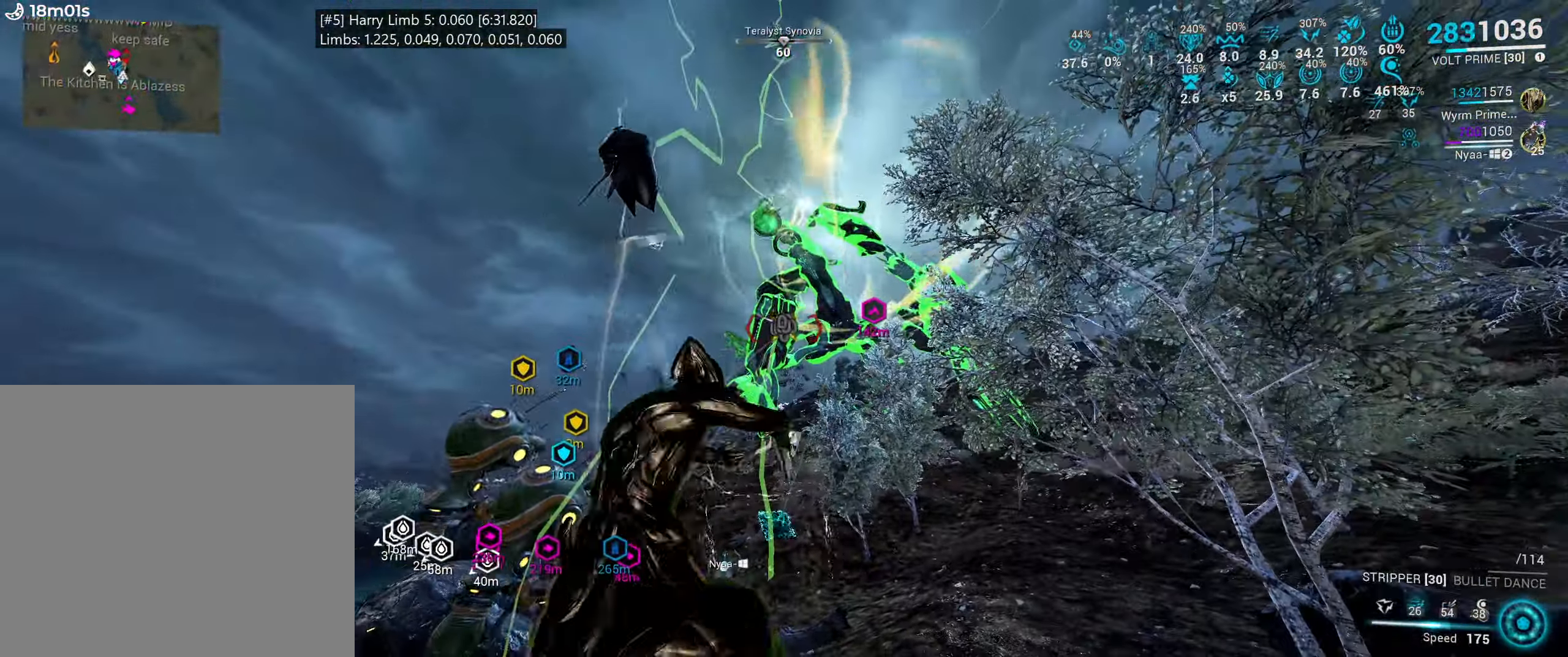
{"keys": ["d"], "mouse": [], "events": [[67, "w", "up"], [184, "w", "down"], [334, "e", "up"], [400, "w", "up"], [500, "d", "down"]]}
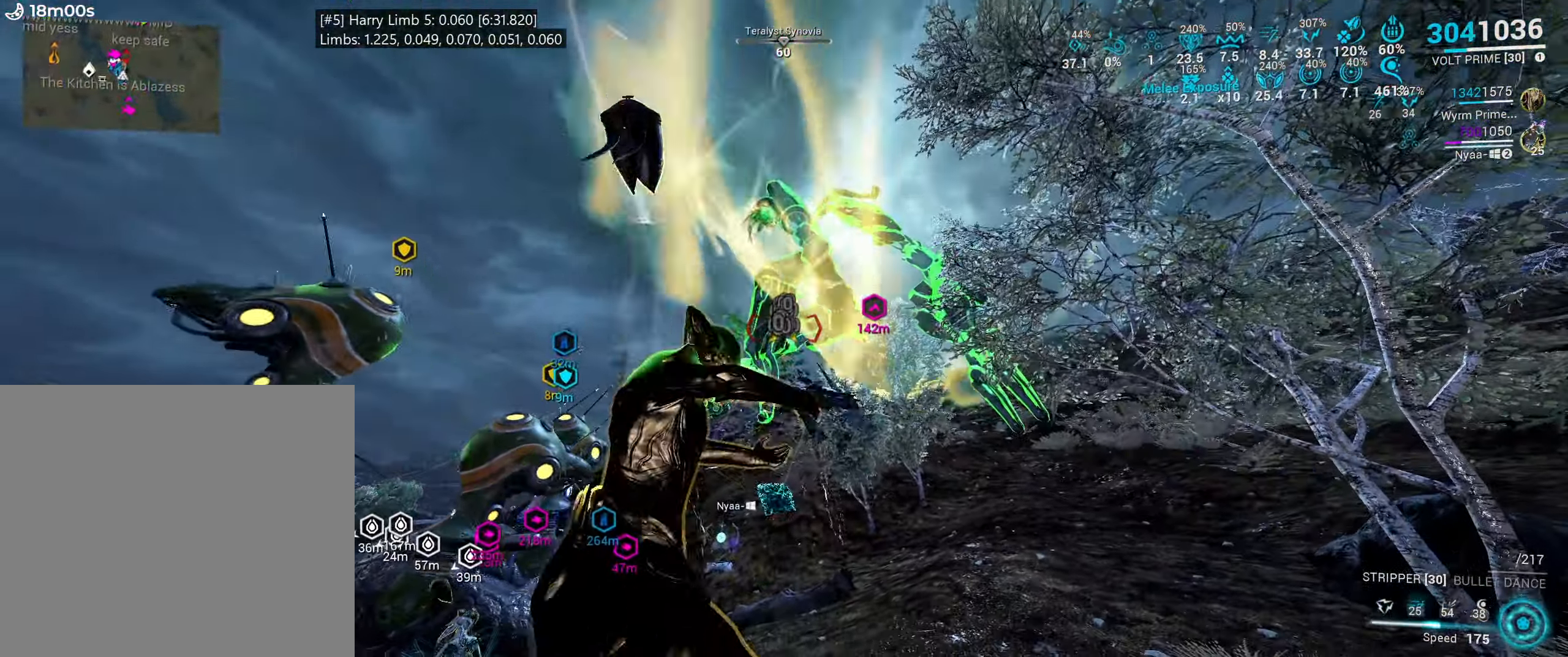
{"keys": ["e"], "mouse": [], "events": [[367, "d", "up"], [467, "e", "down"]]}
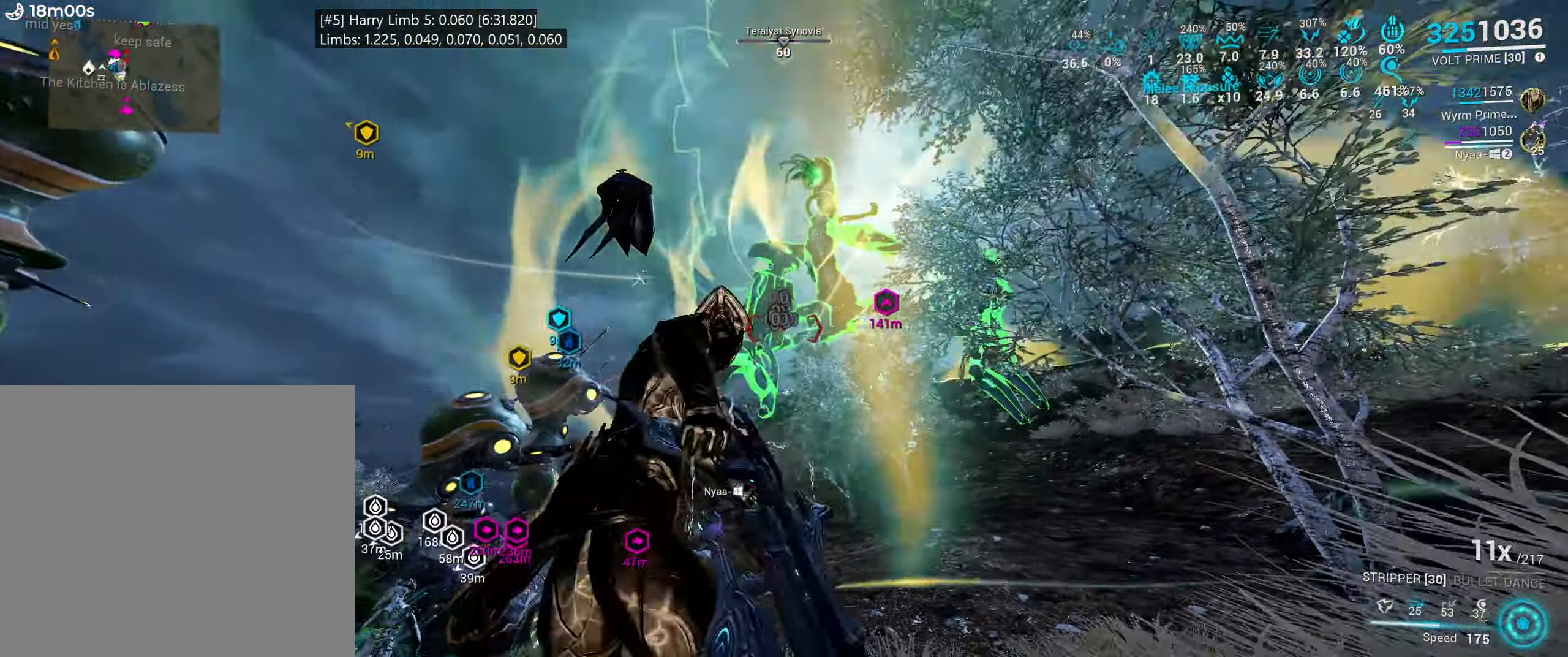
{"keys": ["e"], "mouse": [], "events": [[34, "w", "down"], [167, "w", "up"], [300, "w", "down"], [400, "w", "up"]]}
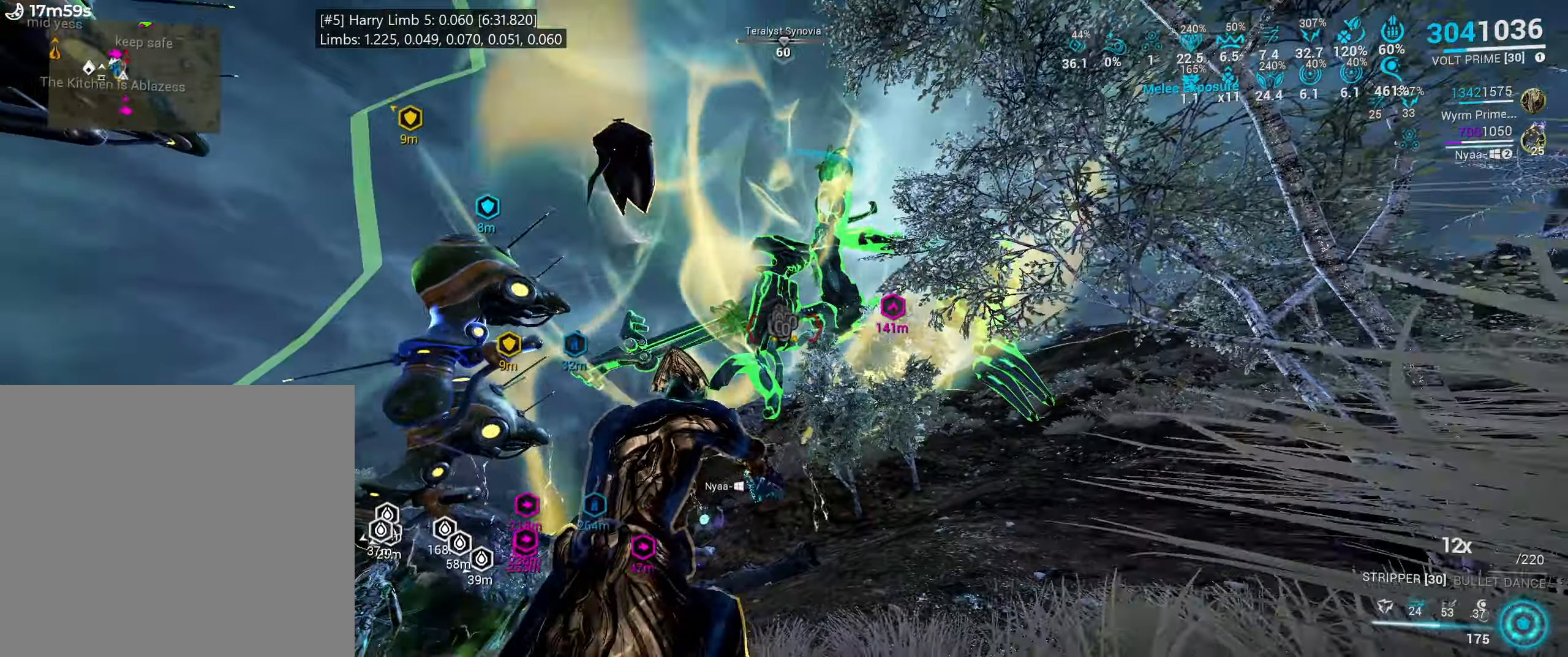
{"keys": ["d", "w"], "mouse": [], "events": [[33, "w", "down"], [250, "e", "up"], [433, "d", "down"]]}
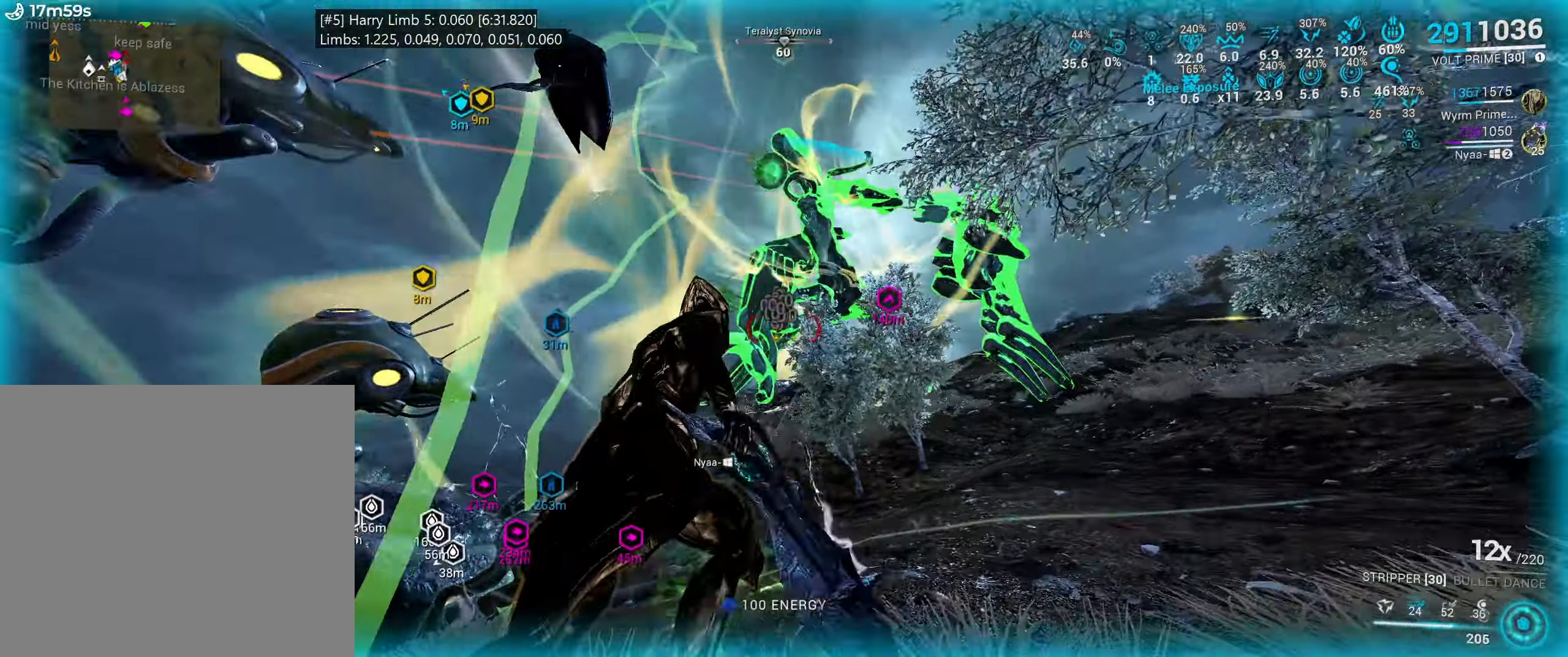
{"keys": ["ctrl_l"], "mouse": []}
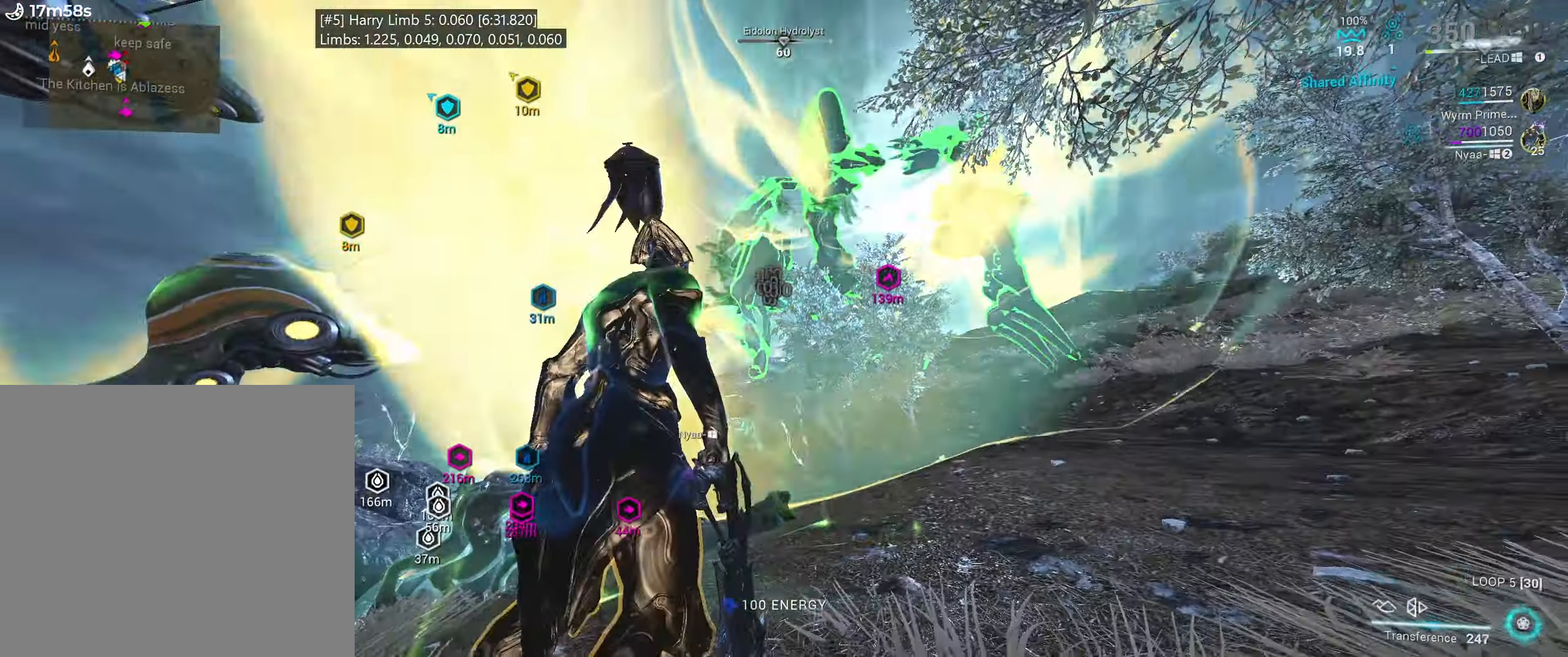
{"keys": ["ctrl_l", "s"], "mouse": [], "events": [[100, "s", "down"], [350, "5", "down"], [433, "5", "up"]]}
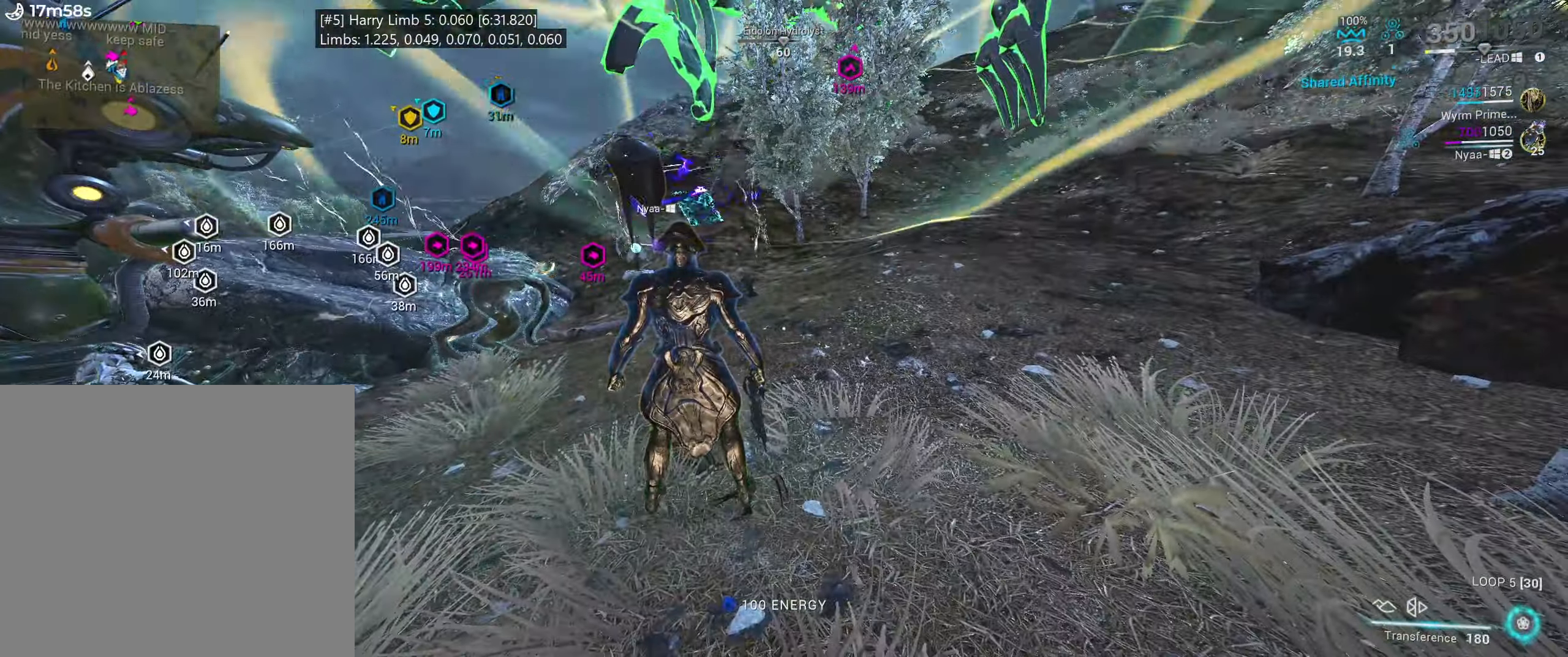
{"keys": ["ctrl_l"], "mouse": [], "events": [[166, "s", "up"], [333, "3", "down"], [450, "3", "up"]]}
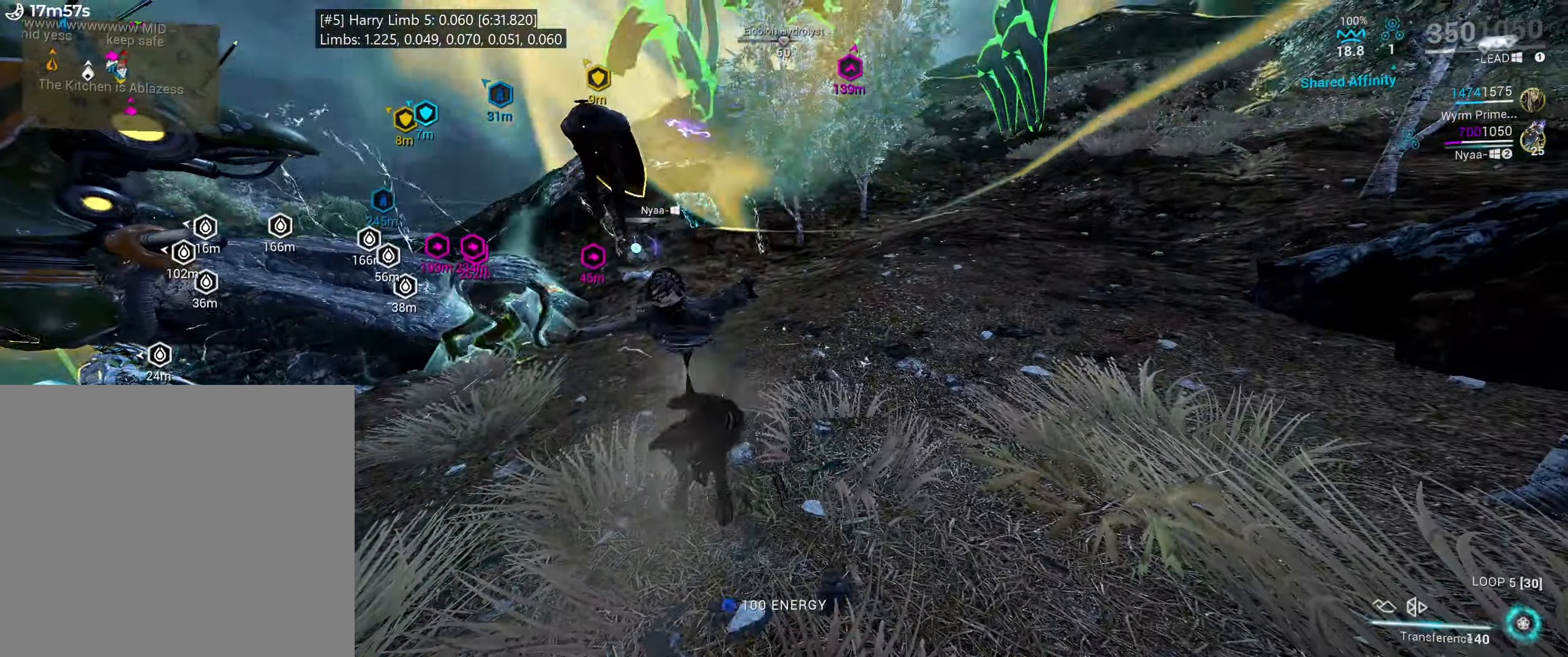
{"keys": ["s"], "mouse": ["mb4"], "events": [[16, "ctrl_l", "up"], [100, "a", "down"], [116, "s", "down"], [450, "a", "up"], [483, "mouse_mb4", "down"]]}
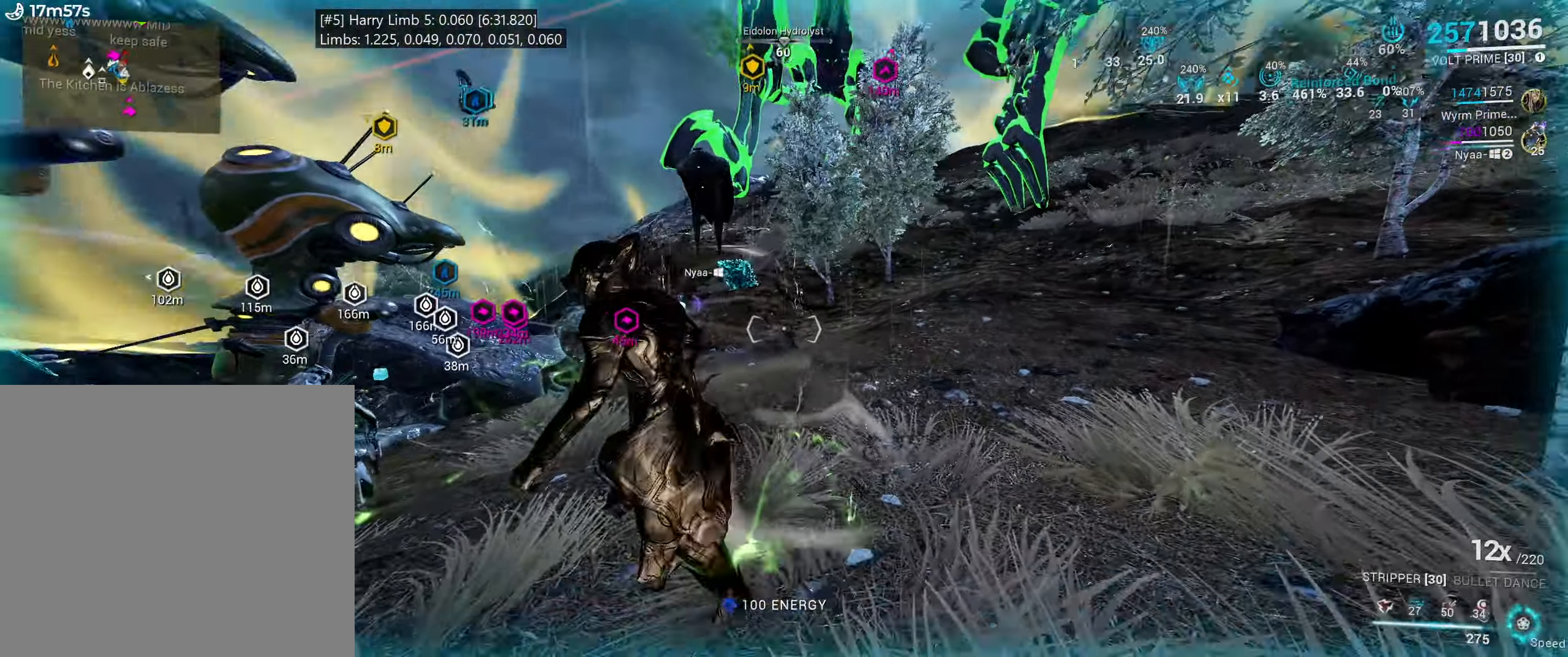
{"keys": ["e"], "mouse": []}
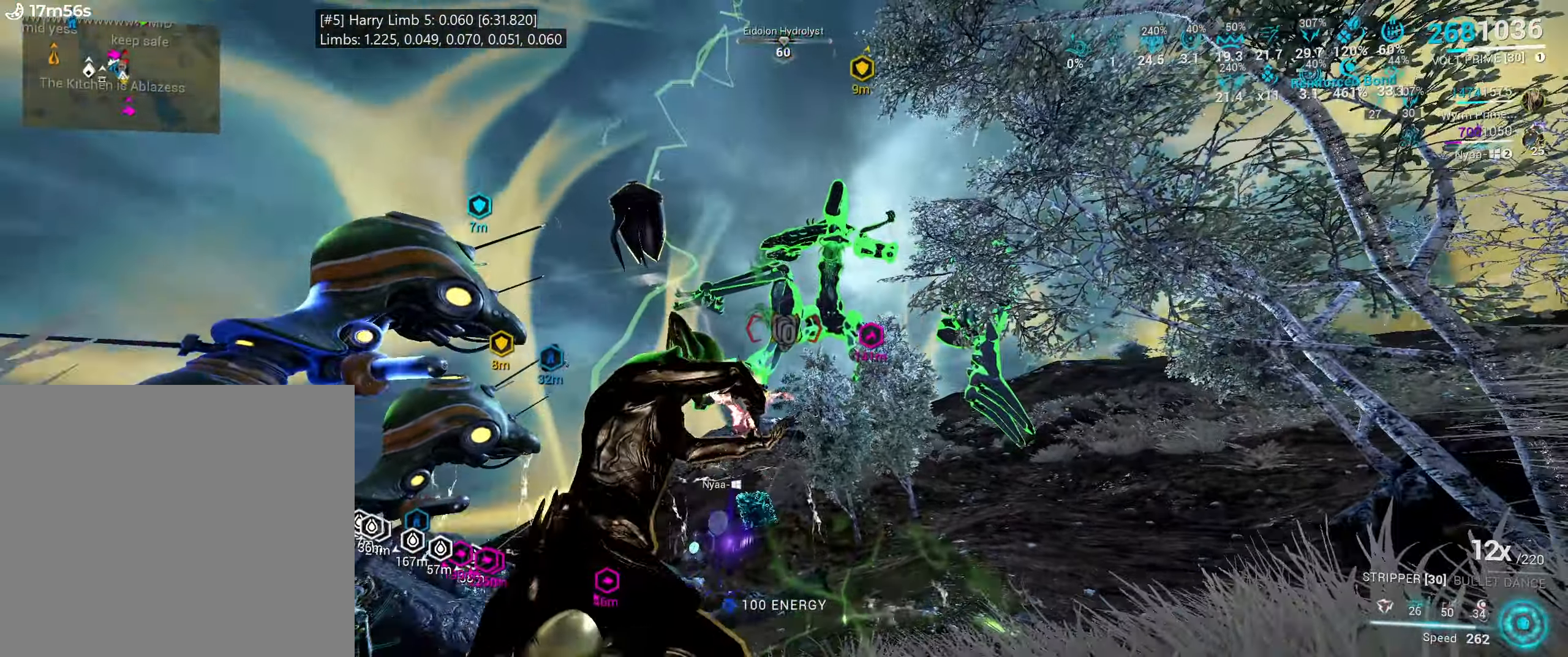
{"keys": ["e"], "mouse": [], "events": [[33, "w", "down"], [183, "w", "up"], [333, "w", "down"], [450, "w", "up"]]}
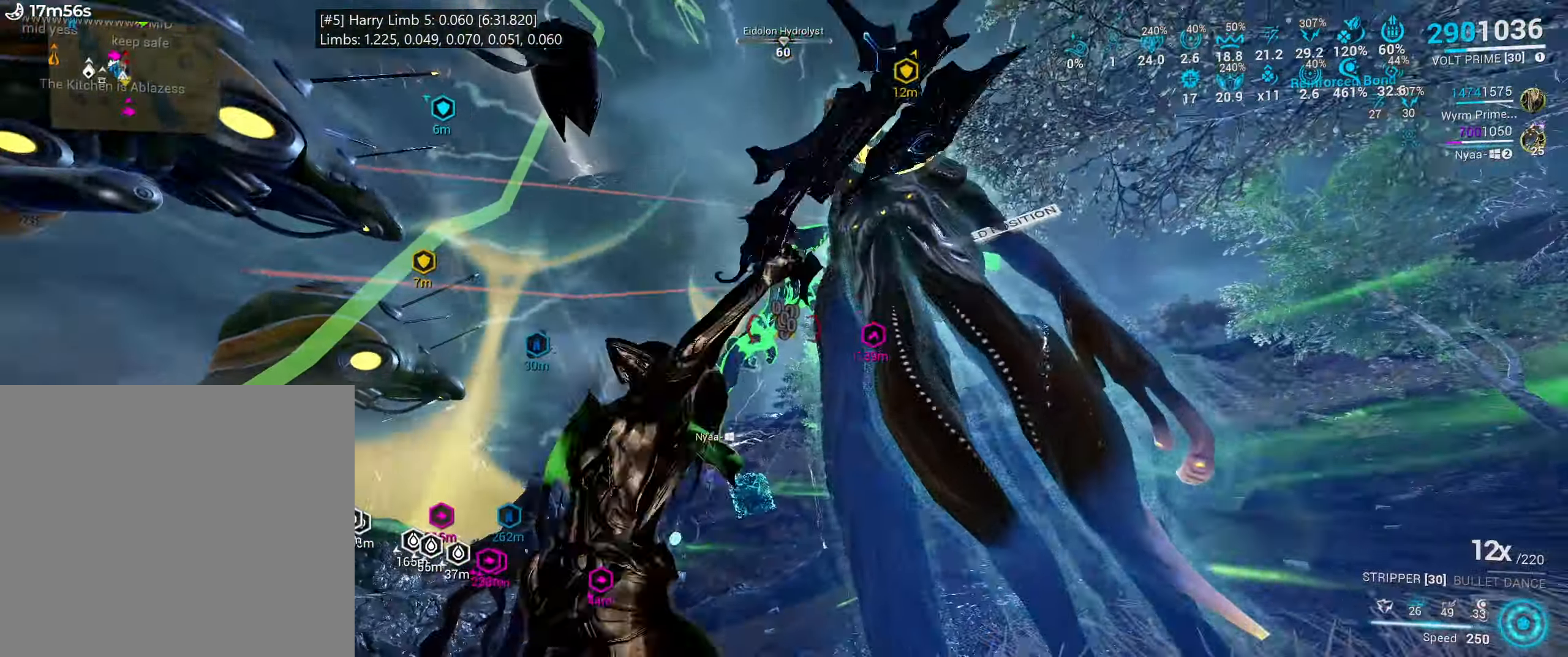
{"keys": ["e", "w"], "mouse": [], "events": [[133, "w", "down"], [283, "w", "up"], [416, "w", "down"]]}
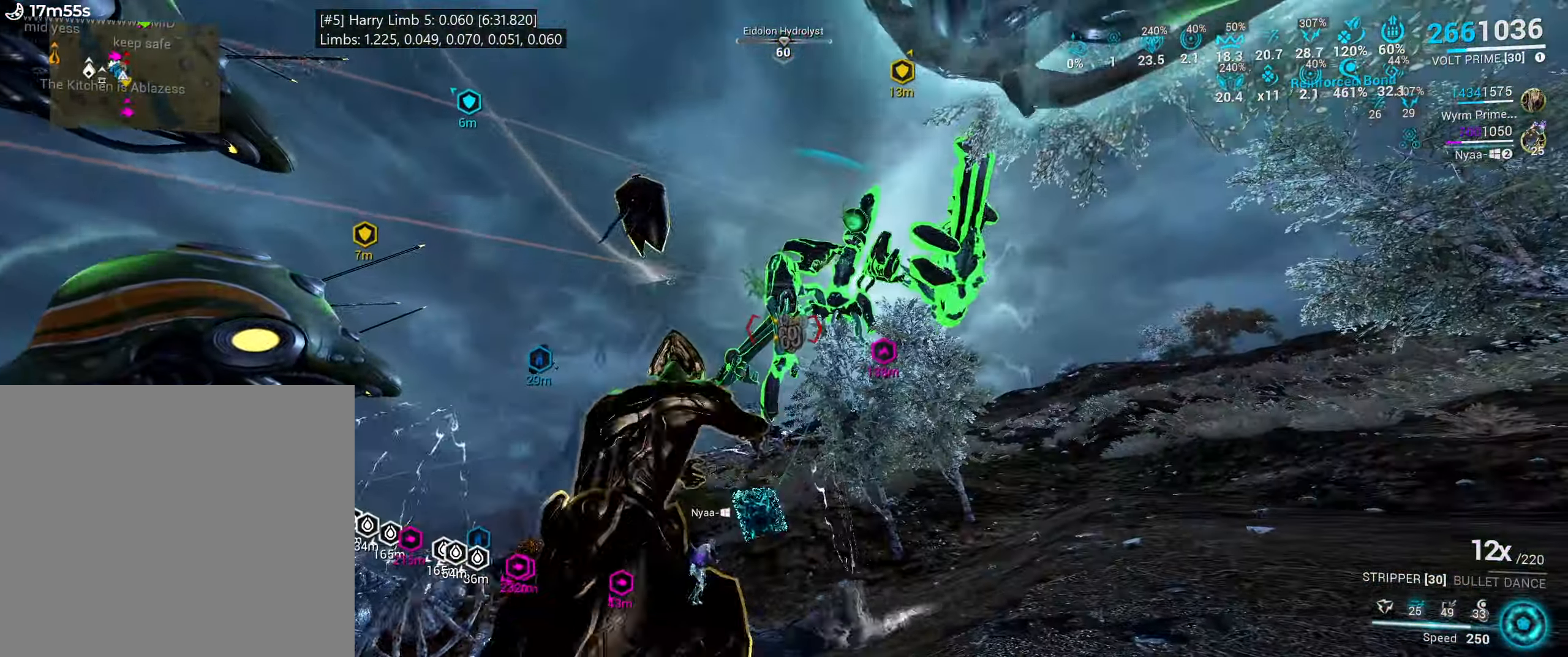
{"keys": ["s"], "mouse": [], "events": [[33, "a", "down"], [83, "e", "up"], [100, "w", "up"], [333, "s", "down"], [483, "a", "up"]]}
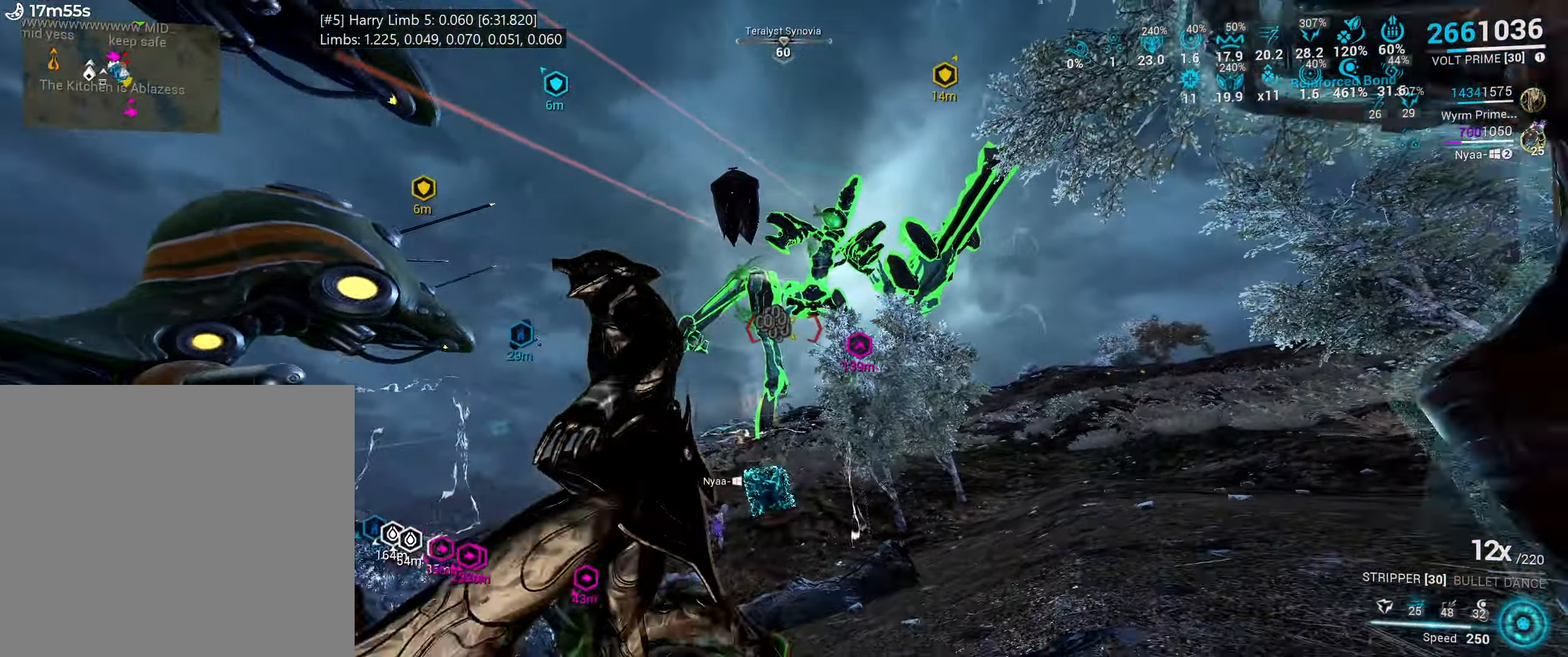
{"keys": [], "mouse": []}
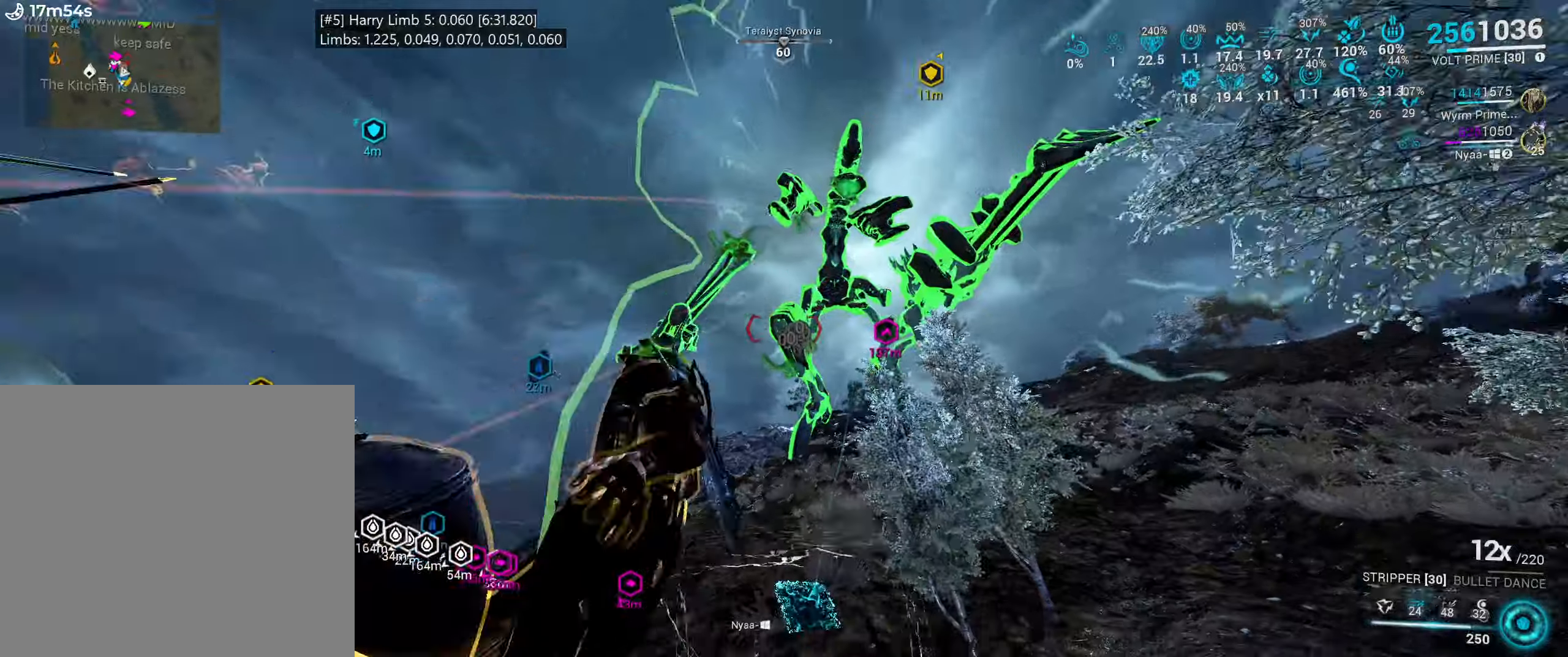
{"keys": [], "mouse": []}